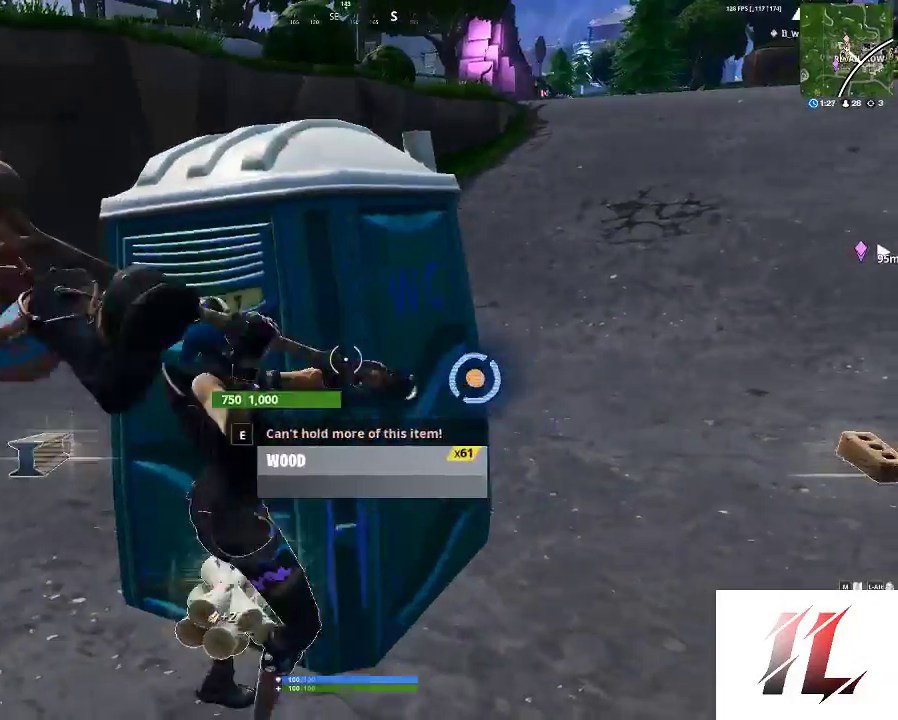
Gameplay with keyboard and mouse; each line is a JSON object with the keys and mouse buttons held at the frame after it. "events" lists presses ("down") and releases ("up") of "1", "2", "3", "4", "5", "a", "c", "caps_lock", "ctrl", "d", "e", "f", "g", "q", "r", "s", "shift", "space", "t", "tab", "v", "w", "x", "z", "mouse_left", "mouse_wheel" and "mouse_right" between this image and that frame as [ms after this image, input, new state], when the widget could be followed in between. "mouse_left", "mouse_wheel", "mouse_right" = the "left", "wheel", "right" buttons of the "mouse" list. No other keys are recorded. "wheel" means that the mouse wheel is clicked or scrolled. Not read: mouse_move.
{"keys": ["d"], "mouse": ["left"], "events": []}
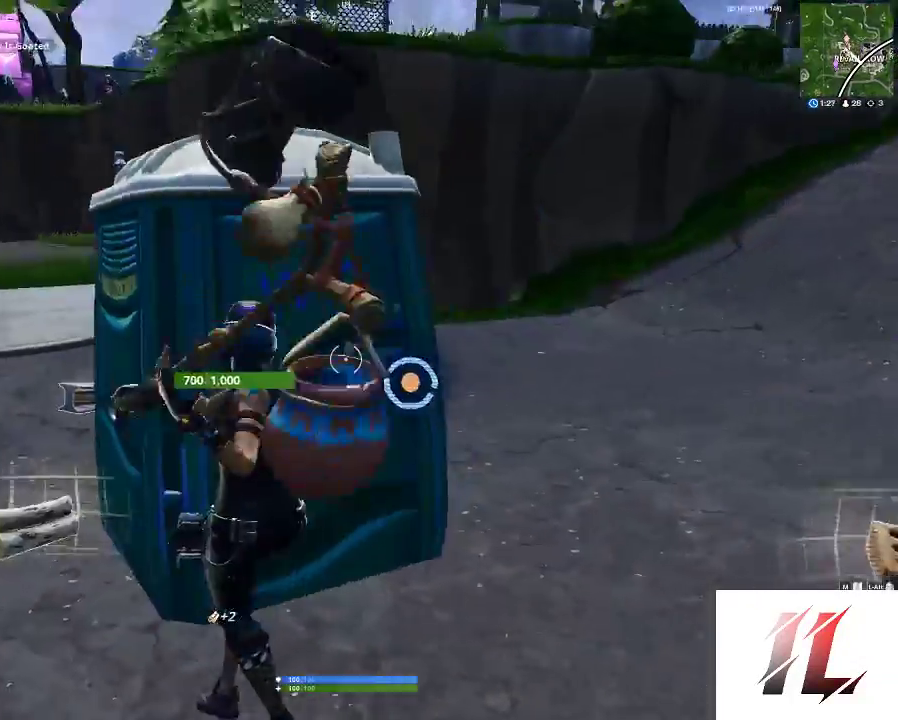
{"keys": ["d"], "mouse": ["left"], "events": []}
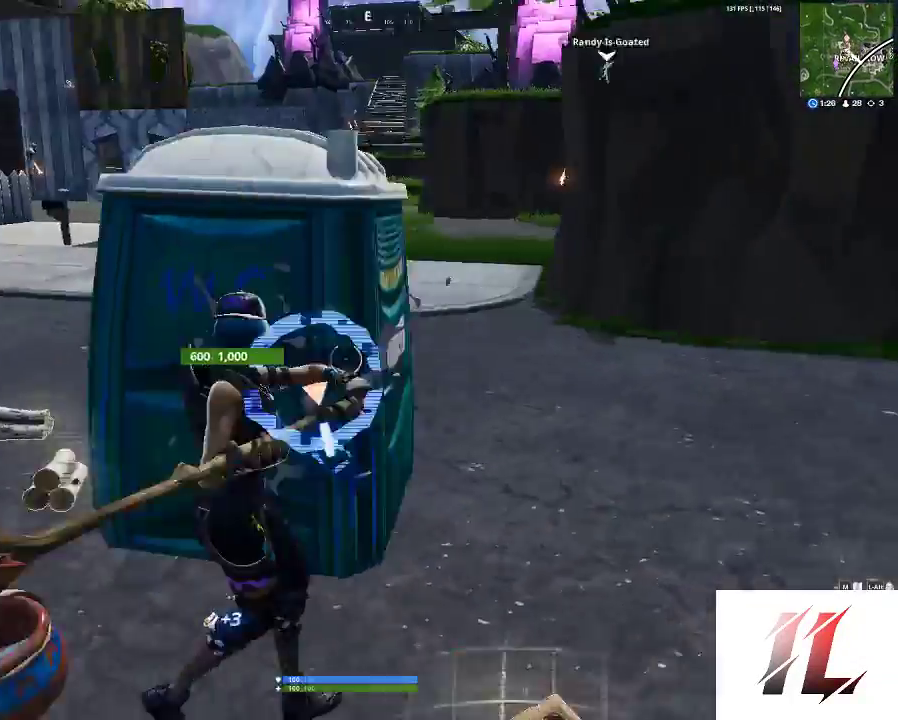
{"keys": ["a"], "mouse": ["left"], "events": [[200, "a", "down"], [233, "d", "up"]]}
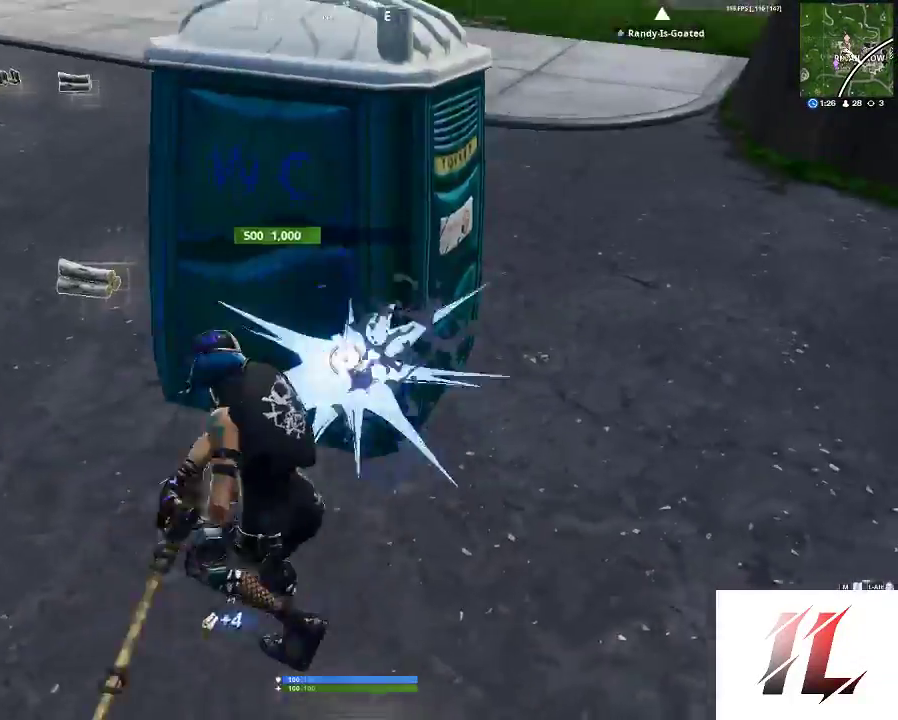
{"keys": ["d"], "mouse": ["left"], "events": [[133, "a", "up"], [133, "d", "down"]]}
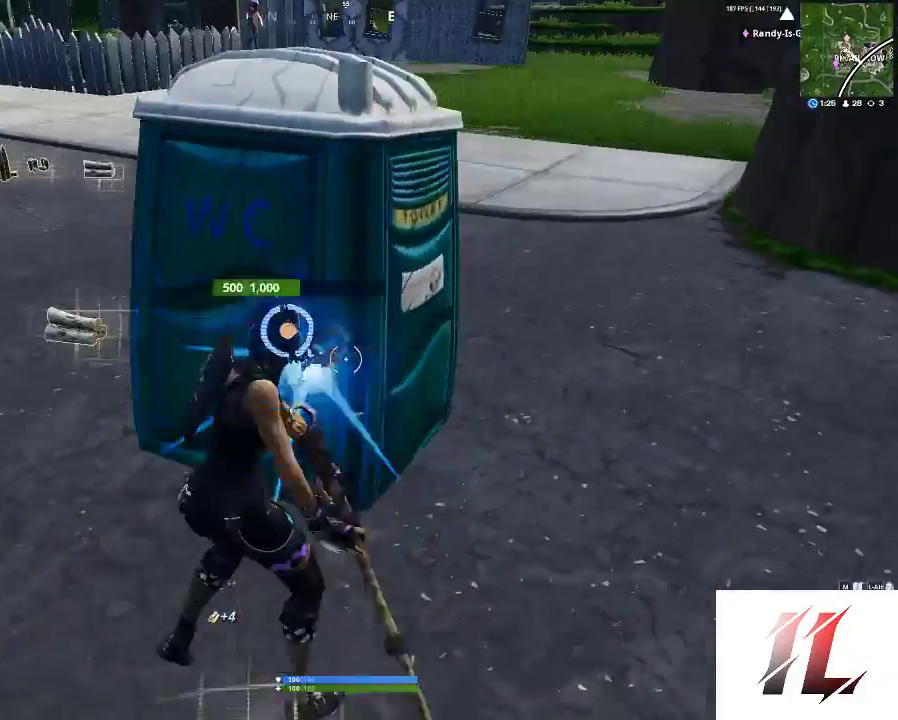
{"keys": ["a"], "mouse": ["left"], "events": [[100, "a", "down"], [100, "d", "up"], [267, "a", "up"], [500, "a", "down"]]}
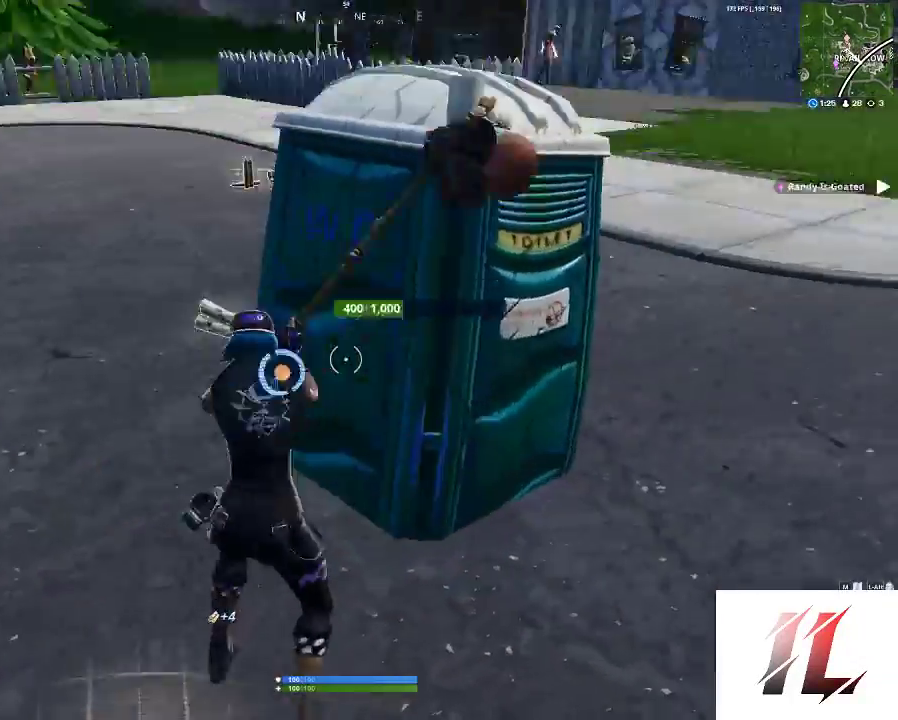
{"keys": [], "mouse": ["left"], "events": [[167, "a", "up"]]}
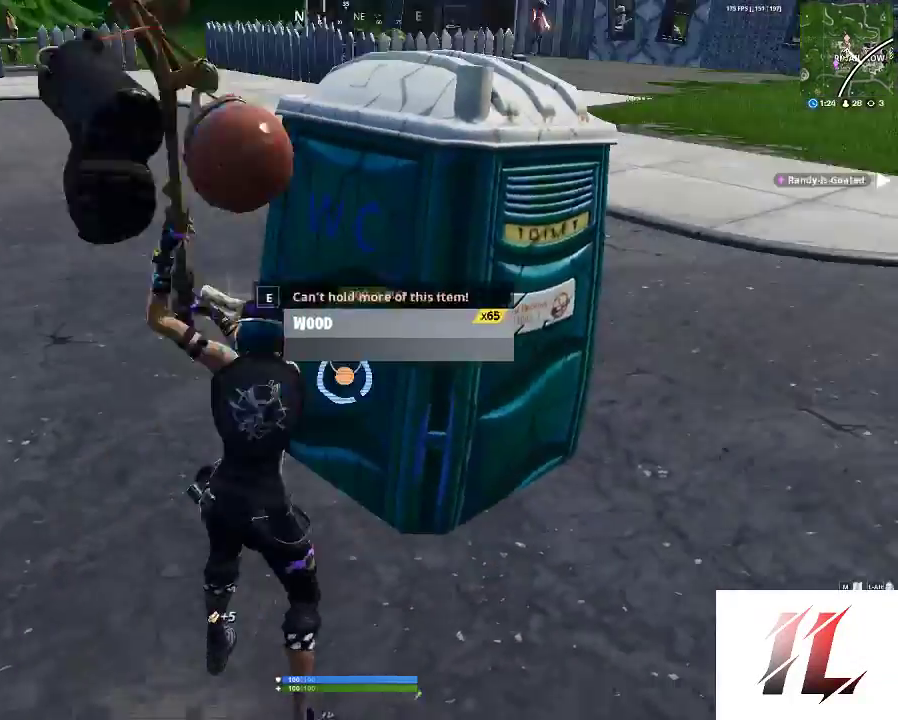
{"keys": [], "mouse": ["left"], "events": []}
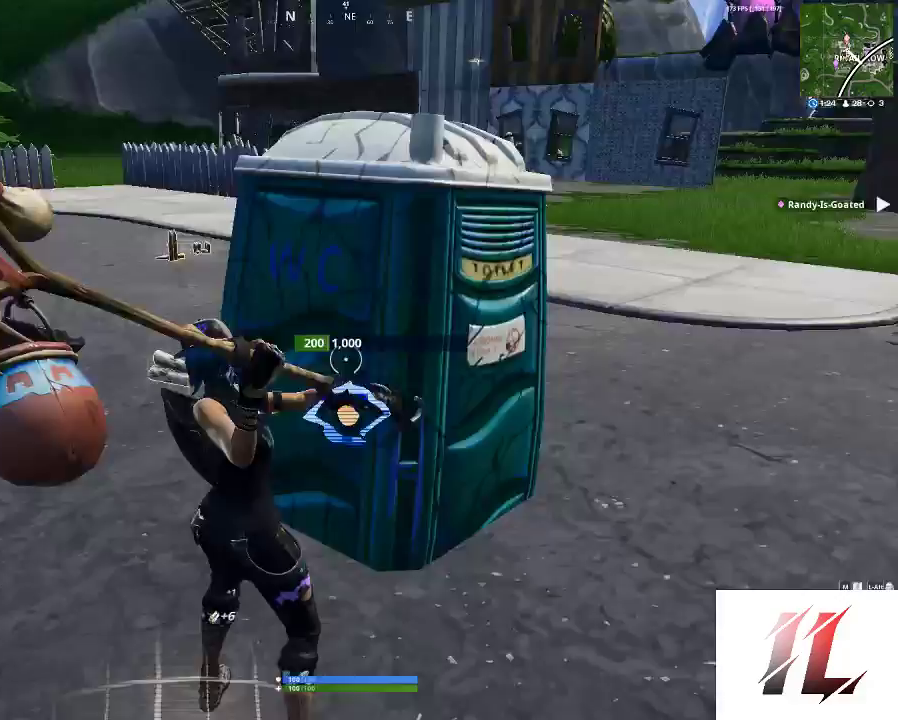
{"keys": [], "mouse": ["left"], "events": []}
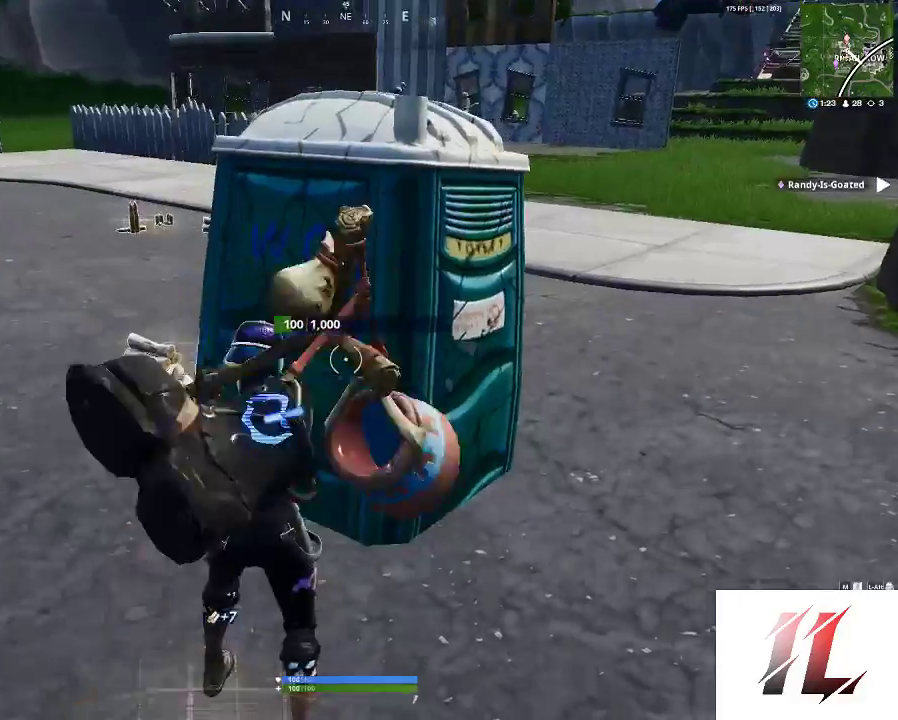
{"keys": [], "mouse": ["left"], "events": []}
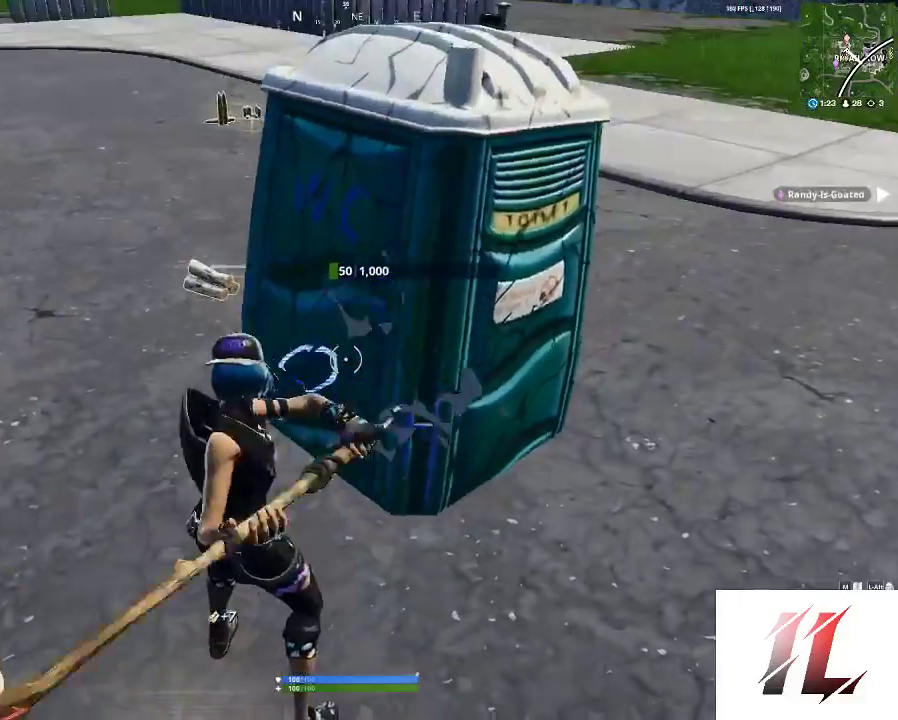
{"keys": [], "mouse": [], "events": [[33, "mouse_left", "up"], [200, "mouse_left", "down"], [400, "mouse_left", "up"]]}
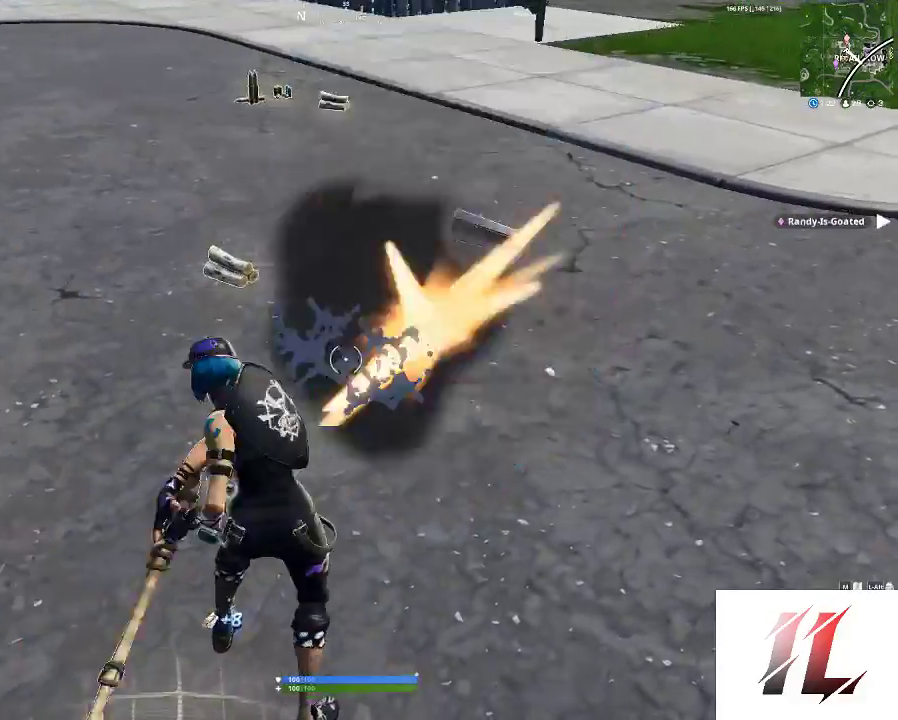
{"keys": ["d"], "mouse": [], "events": [[333, "d", "down"], [400, "3", "down"], [500, "3", "up"]]}
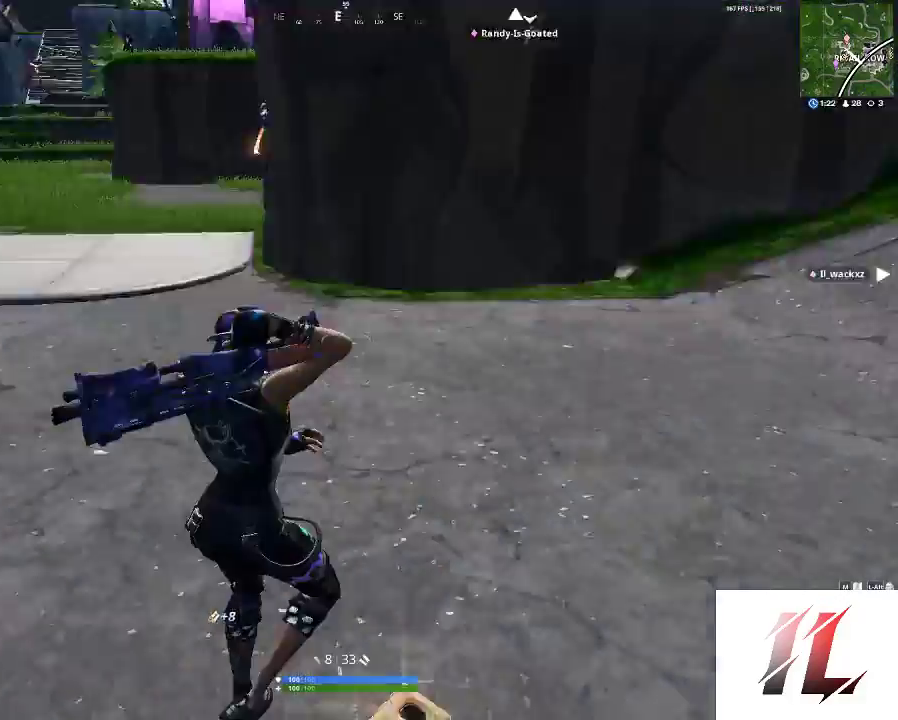
{"keys": ["r", "shift", "w"], "mouse": [], "events": [[100, "w", "down"], [233, "d", "up"], [233, "shift", "down"], [367, "r", "down"]]}
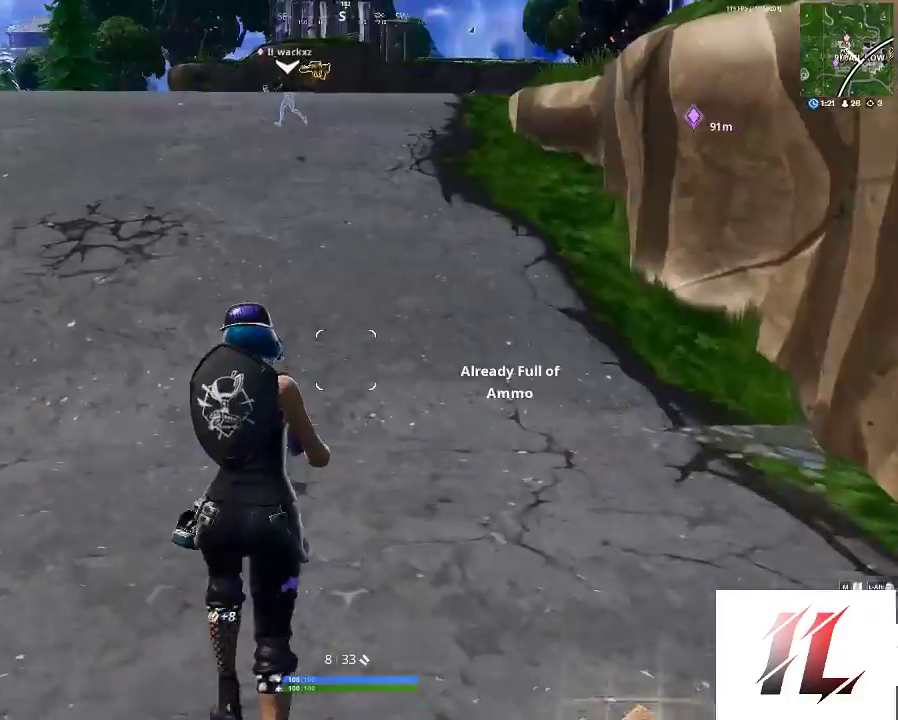
{"keys": ["2", "shift", "w"], "mouse": [], "events": [[33, "r", "up"], [67, "r", "down"], [167, "r", "up"], [433, "2", "down"]]}
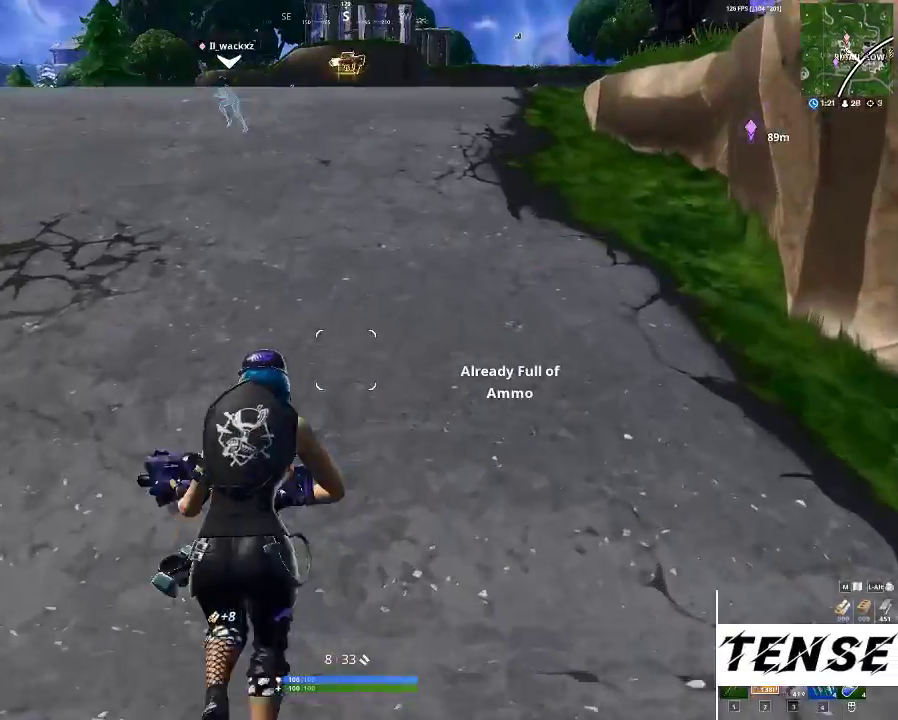
{"keys": ["shift", "w"], "mouse": [], "events": [[100, "2", "up"]]}
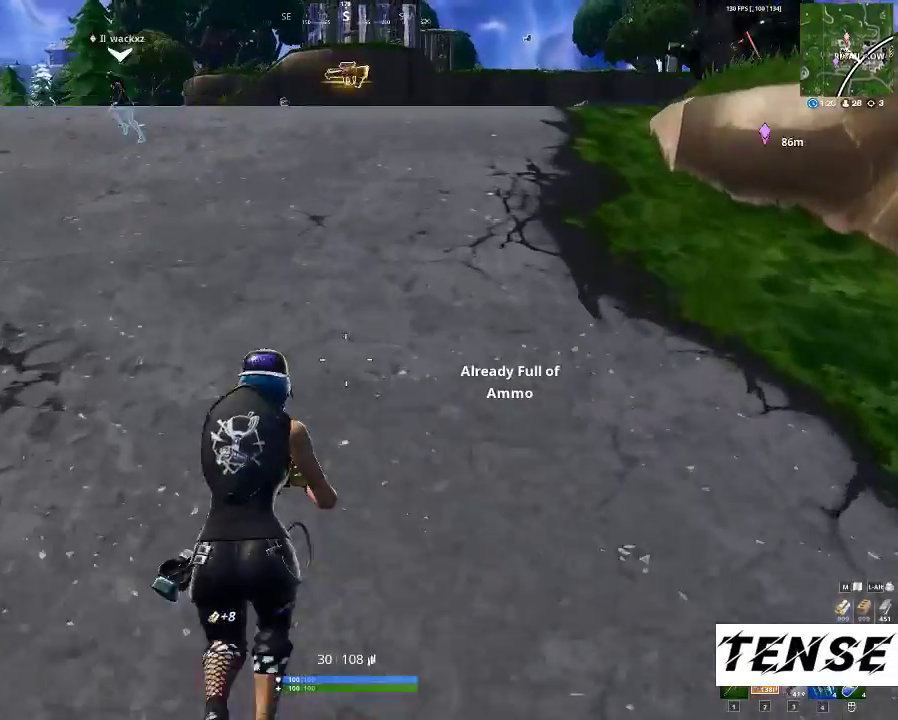
{"keys": ["shift", "w"], "mouse": [], "events": [[133, "x", "down"], [333, "x", "up"]]}
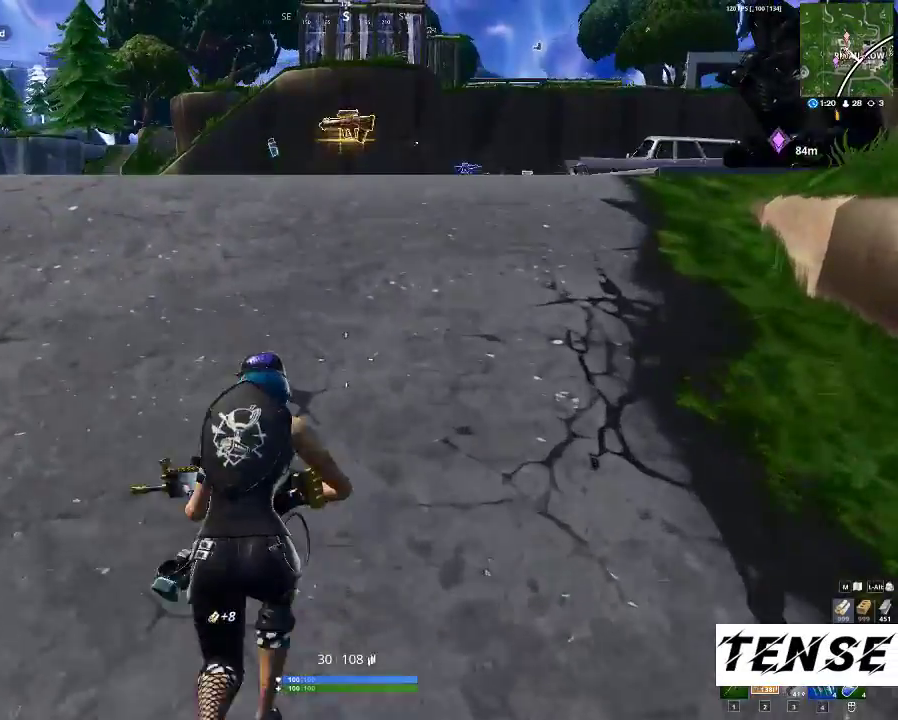
{"keys": ["a", "shift", "w"], "mouse": [], "events": [[367, "a", "down"]]}
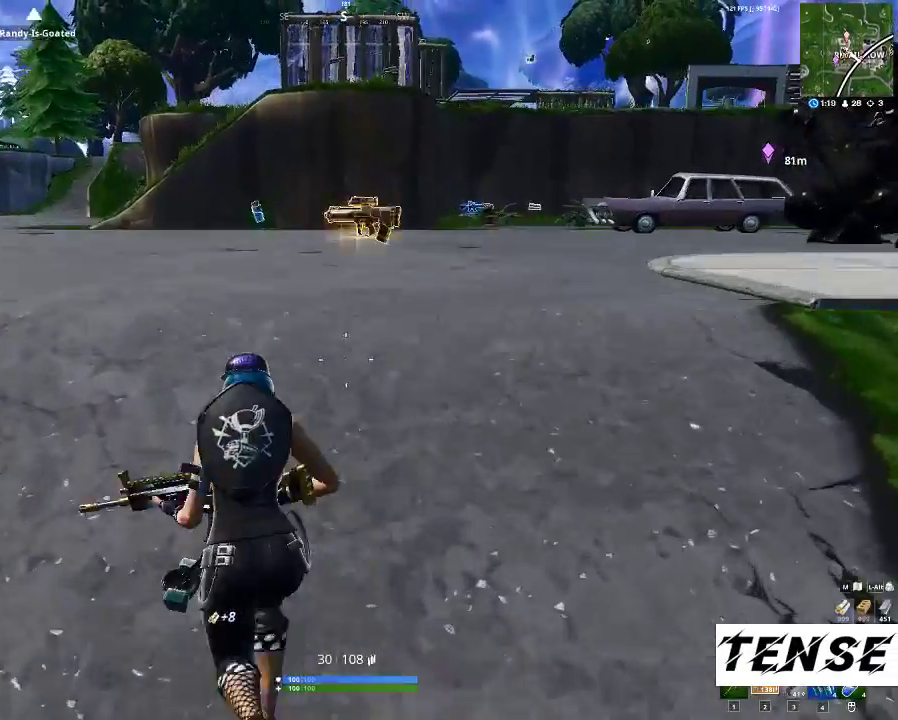
{"keys": ["shift", "w"], "mouse": [], "events": [[33, "3", "down"], [233, "3", "up"], [367, "4", "down"], [400, "a", "up"], [500, "4", "up"]]}
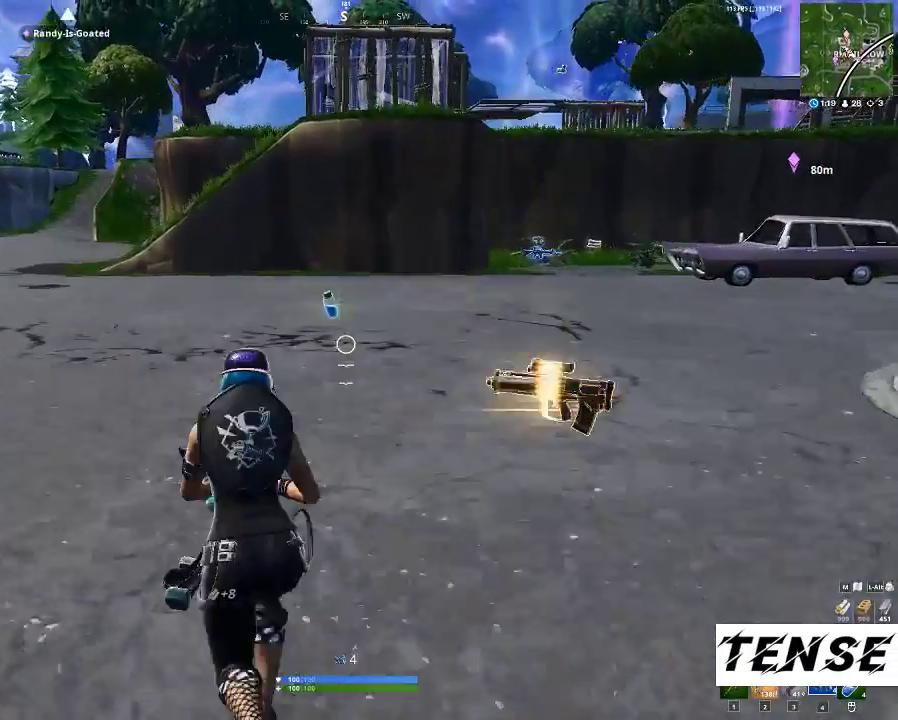
{"keys": ["e", "shift", "w"], "mouse": [], "events": [[233, "a", "down"], [433, "a", "up"], [467, "e", "down"]]}
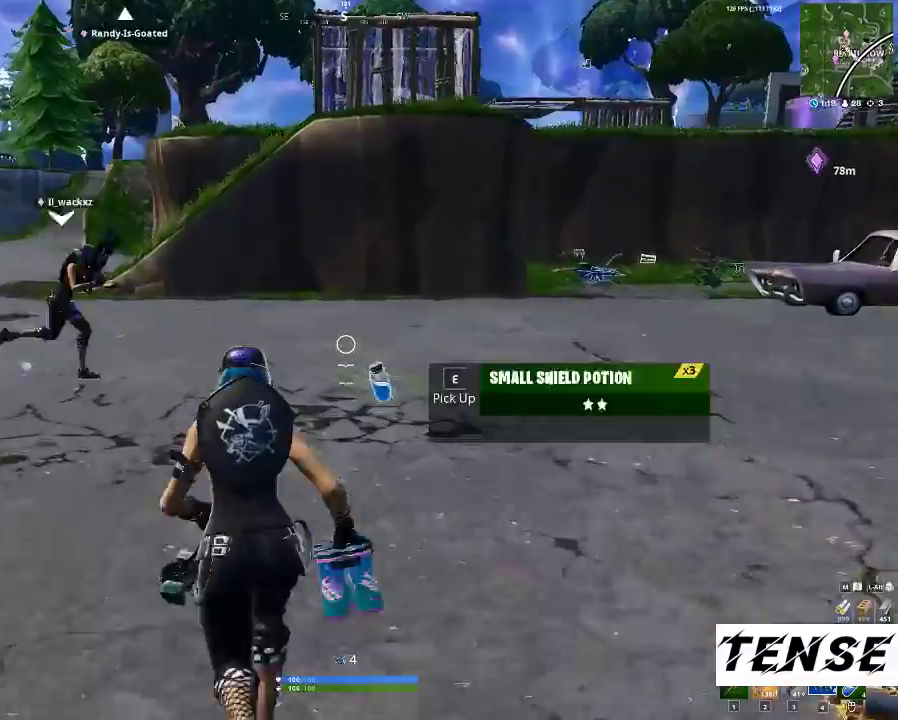
{"keys": ["shift", "w"], "mouse": [], "events": [[33, "e", "up"], [133, "e", "down"], [233, "e", "up"]]}
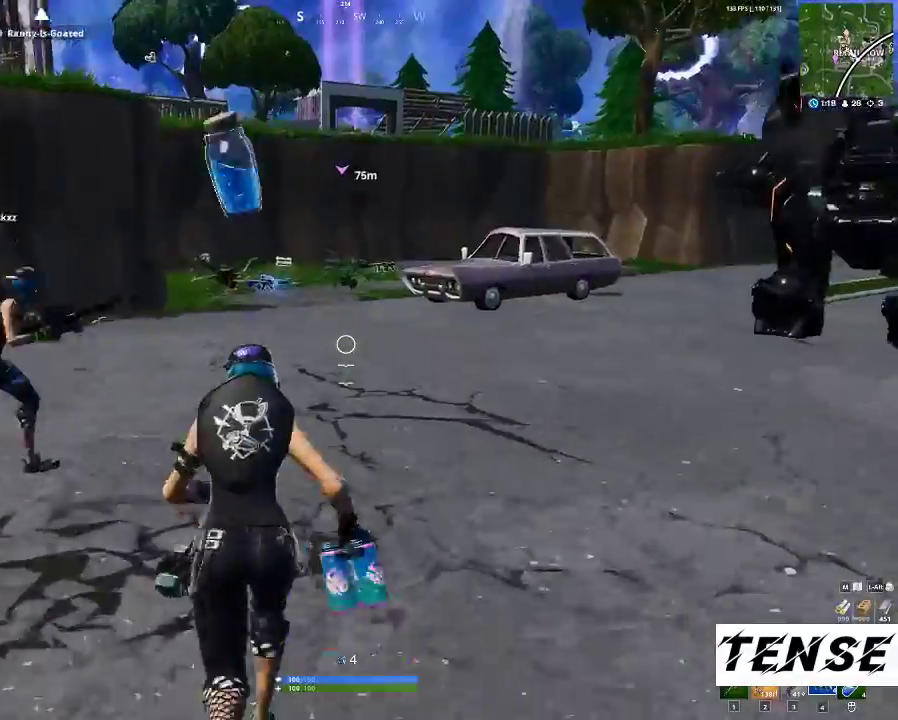
{"keys": ["shift", "w"], "mouse": [], "events": []}
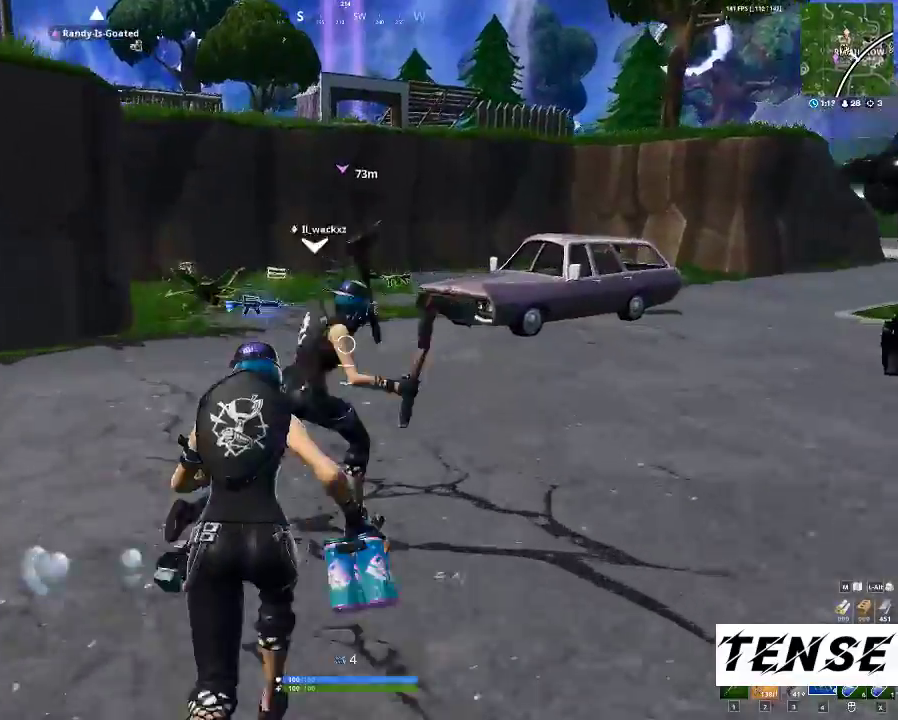
{"keys": ["a", "shift", "w"], "mouse": [], "events": [[133, "3", "down"], [333, "3", "up"], [333, "a", "down"]]}
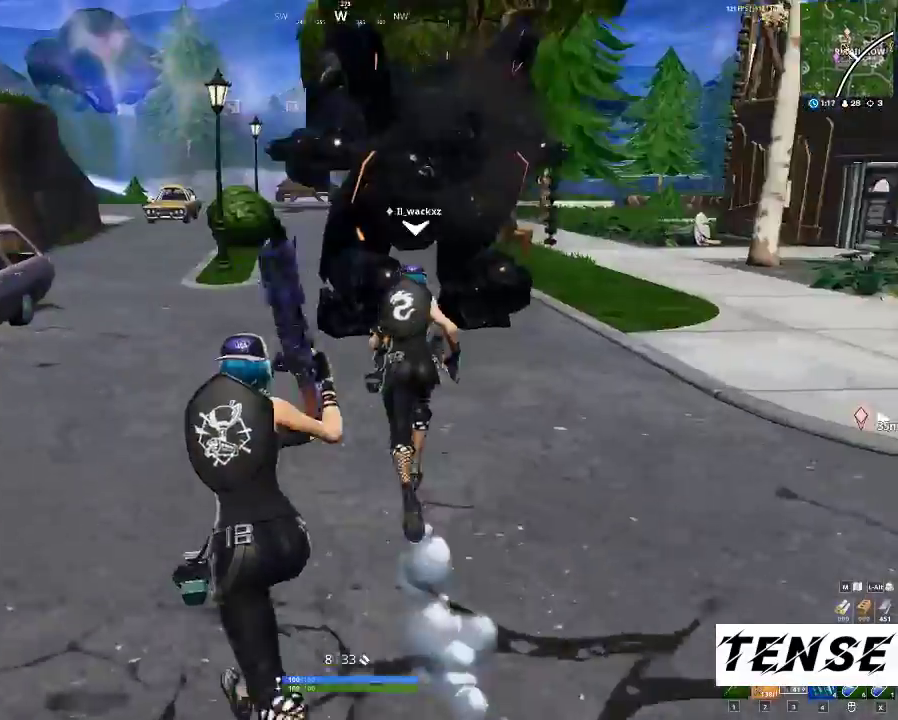
{"keys": ["a", "r", "shift", "w"], "mouse": [], "events": [[500, "r", "down"]]}
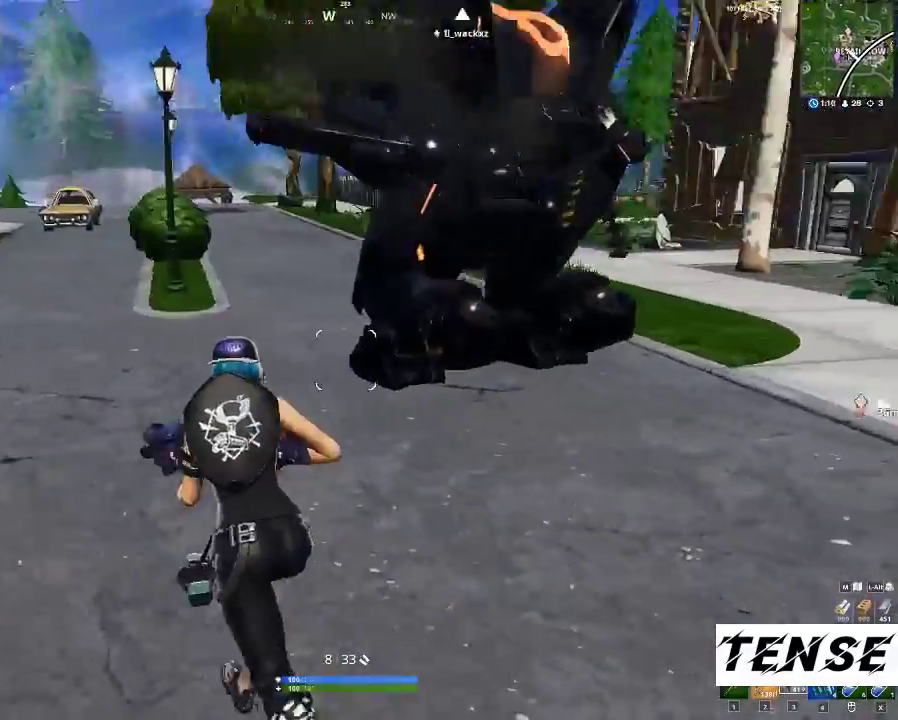
{"keys": ["d", "shift", "w"], "mouse": [], "events": [[100, "r", "up"], [233, "a", "up"], [367, "d", "down"]]}
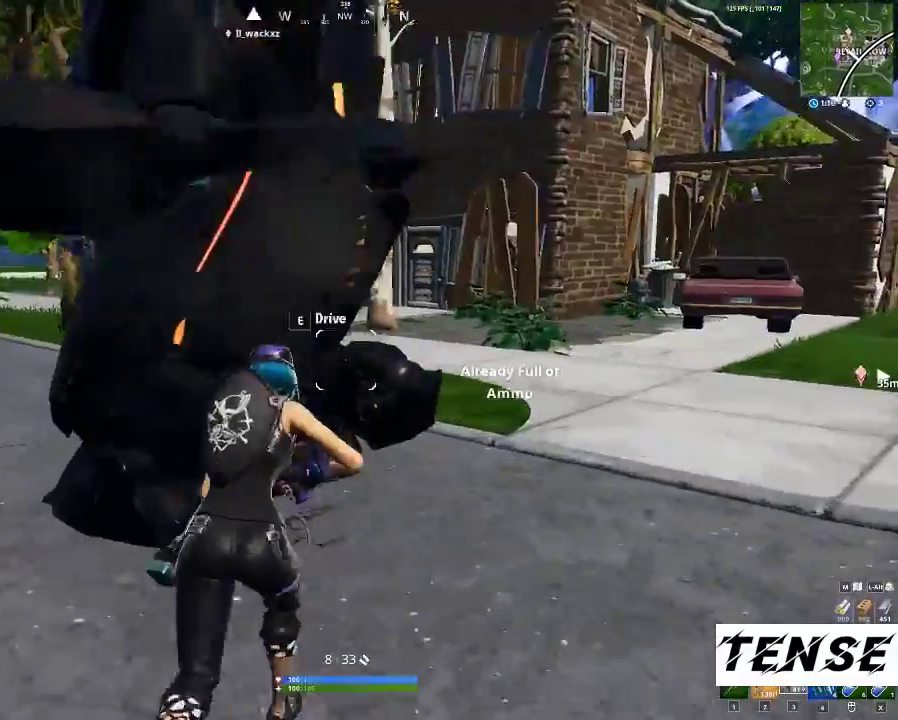
{"keys": [], "mouse": [], "events": [[100, "d", "up"], [167, "shift", "up"], [200, "e", "down"], [233, "w", "up"], [300, "e", "up"]]}
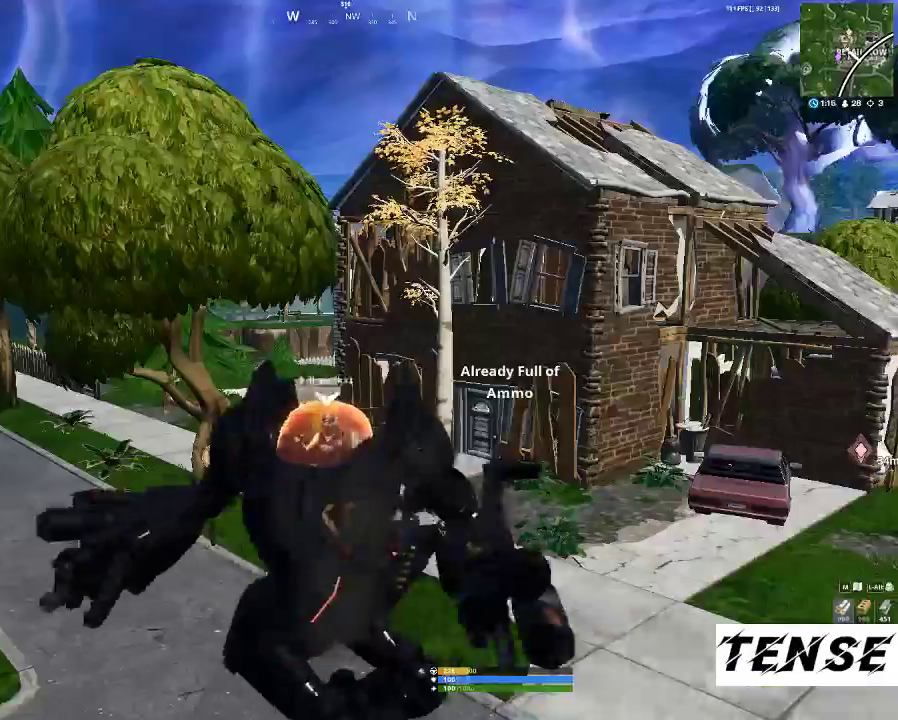
{"keys": ["w"], "mouse": [], "events": [[67, "w", "down"]]}
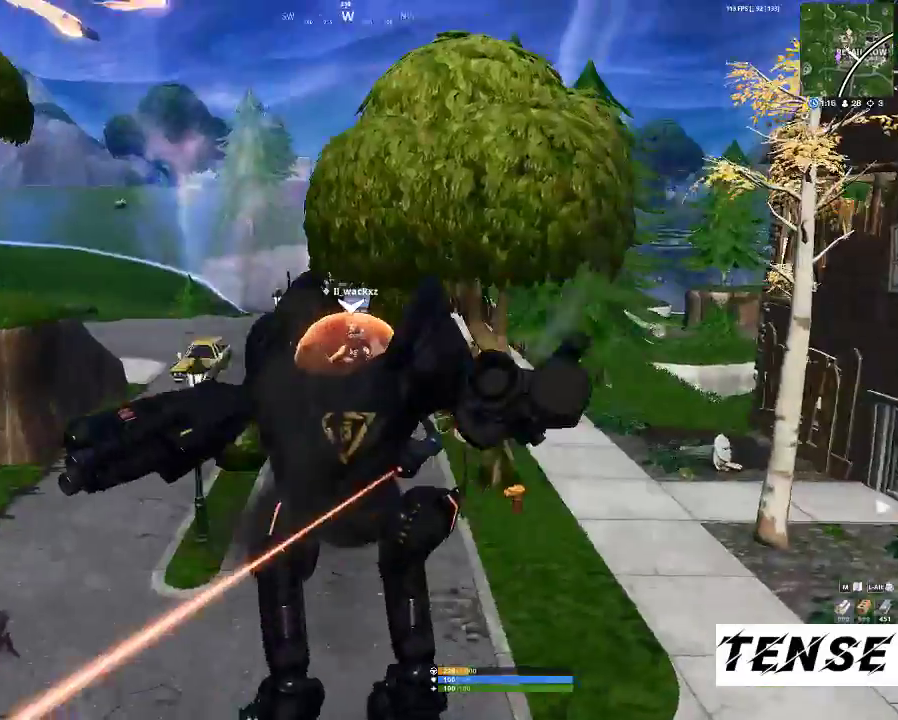
{"keys": ["w"], "mouse": [], "events": []}
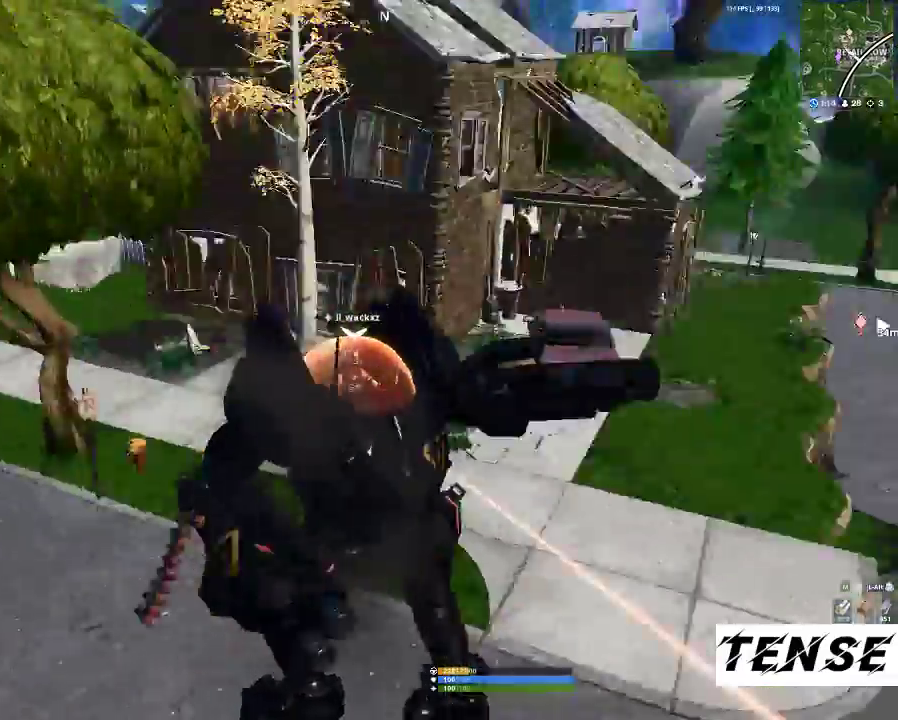
{"keys": ["w"], "mouse": [], "events": []}
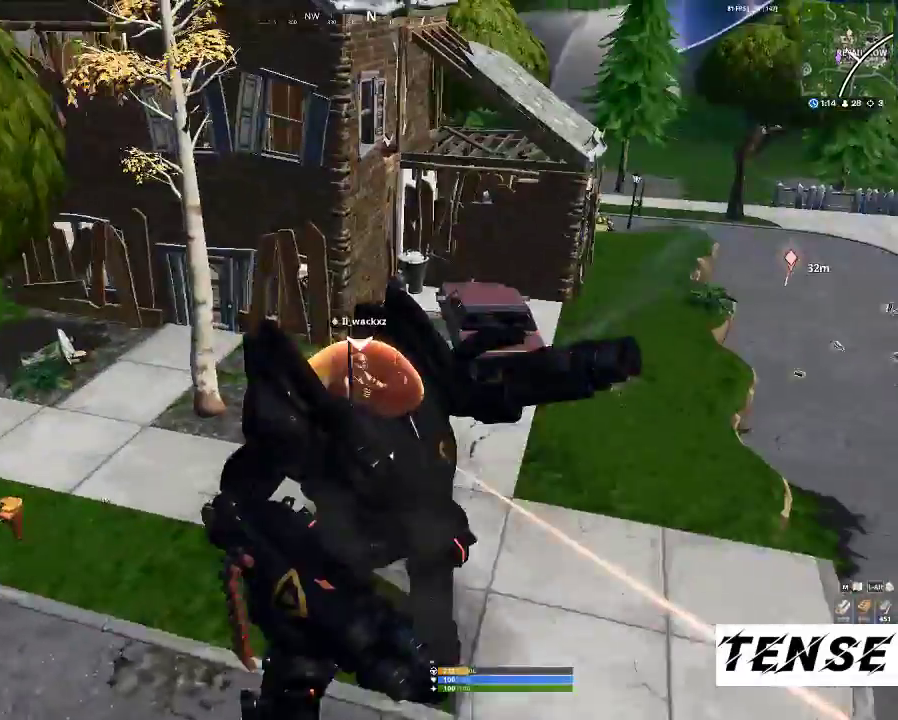
{"keys": ["w"], "mouse": [], "events": [[400, "shift", "down"], [500, "shift", "up"]]}
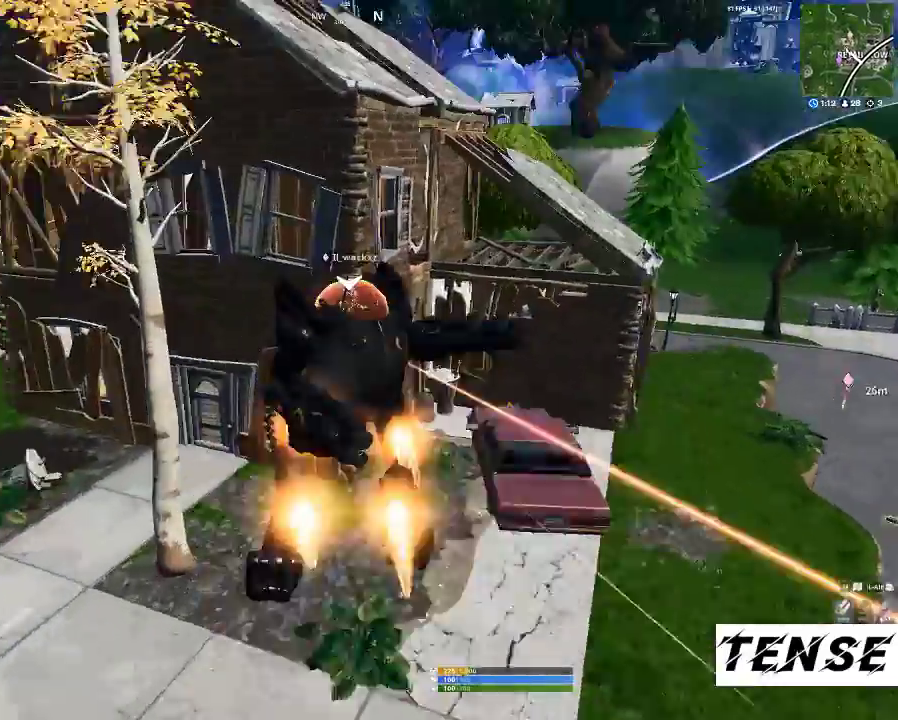
{"keys": ["w"], "mouse": [], "events": [[33, "mouse_left", "down"], [167, "mouse_left", "up"], [267, "mouse_left", "down"], [367, "mouse_left", "up"], [467, "mouse_left", "down"], [500, "mouse_left", "up"]]}
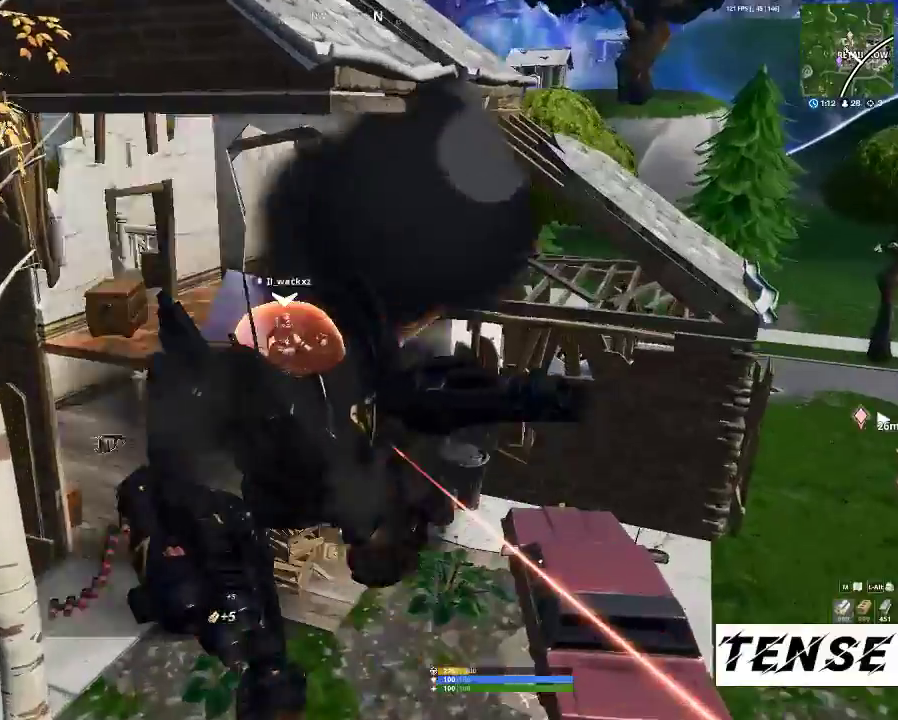
{"keys": ["d"], "mouse": [], "events": [[167, "mouse_left", "down"], [233, "mouse_left", "up"], [267, "w", "up"], [333, "d", "down"], [333, "mouse_left", "down"], [433, "mouse_left", "up"]]}
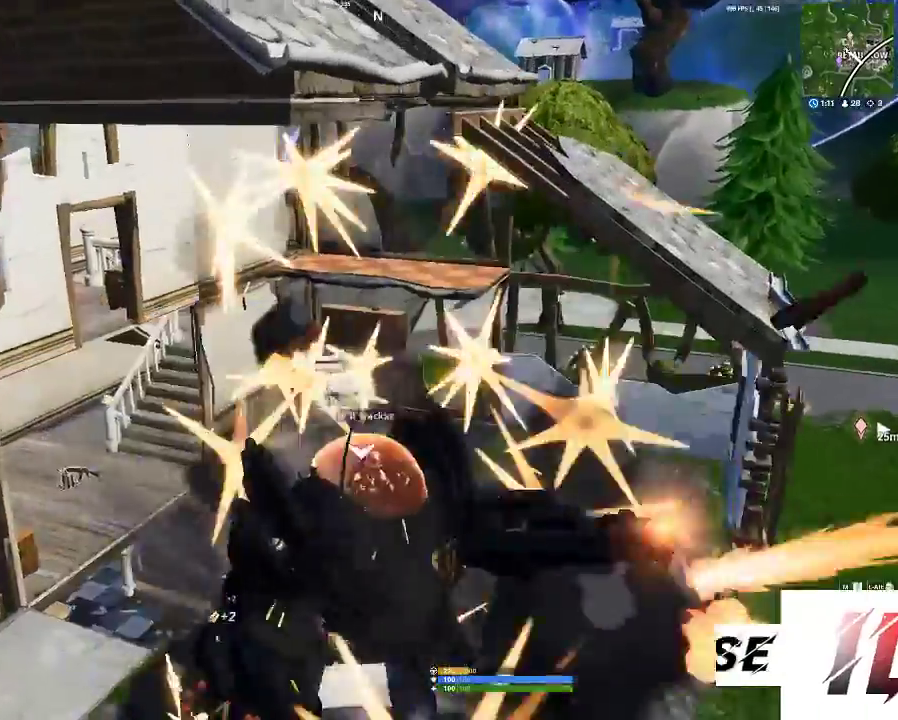
{"keys": [], "mouse": [], "events": [[33, "mouse_left", "down"], [67, "d", "up"], [133, "mouse_left", "up"], [200, "a", "down"], [433, "a", "up"]]}